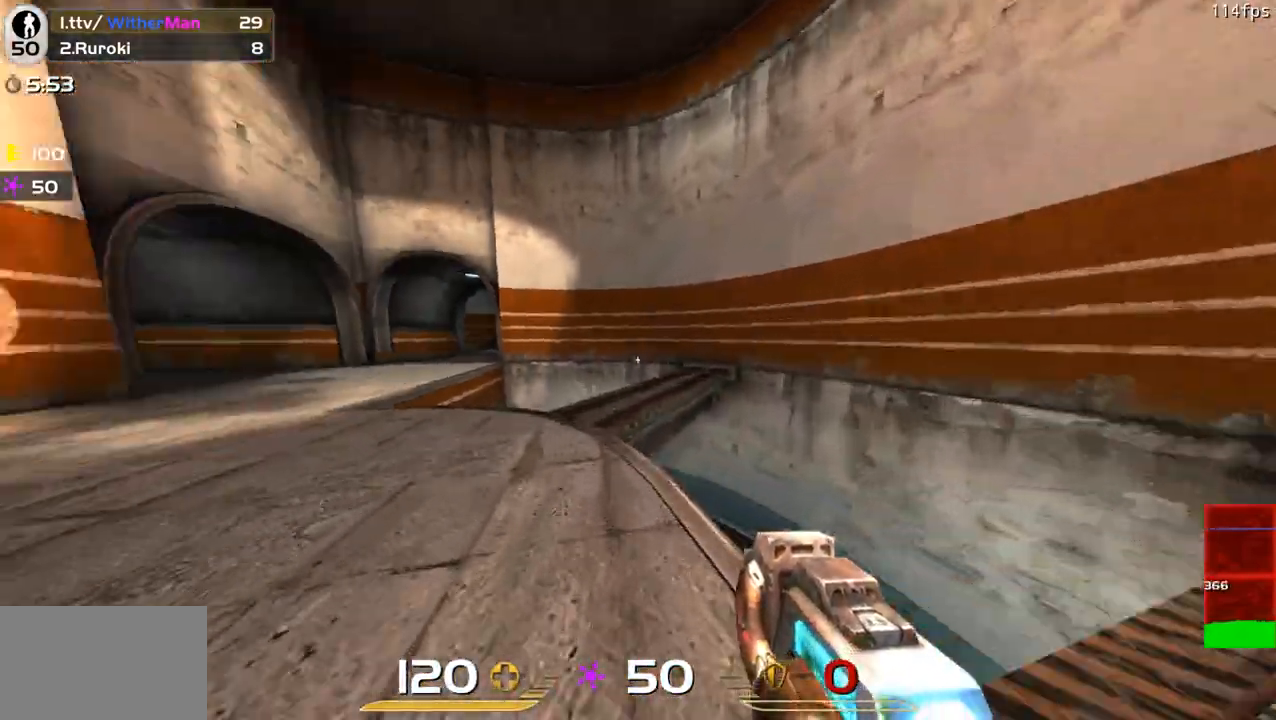
Gameplay with keyboard and mouse; each line is a JSON object with the keys and mouse buttons held at the frame after it. "events" lists presses ("down") and releases ("up") of "1", "2", "3", "4", "5", "a", "alt", "c", "caps_lock", "ctrl", "d", "e", "f", "g", "q", "r", "s", "shift", "space", "t", "tab", "v", "w", "x", "z", "mouse_left", "mouse_wheel" and "mouse_right" between this image and that frame as [ms after this image, input, new state], when the widget could be followed in between. "mouse_left", "mouse_wheel", "mouse_right" = the "left", "wheel", "right" buttons of the "mouse" list. No other keys are recorded. "wheel" means that the mouse wheel is clicked or scrolled. Not read: mouse_move.
{"keys": ["w"], "mouse": [], "events": [[183, "d", "down"], [233, "a", "up"], [233, "w", "up"], [317, "w", "down"], [500, "d", "up"]]}
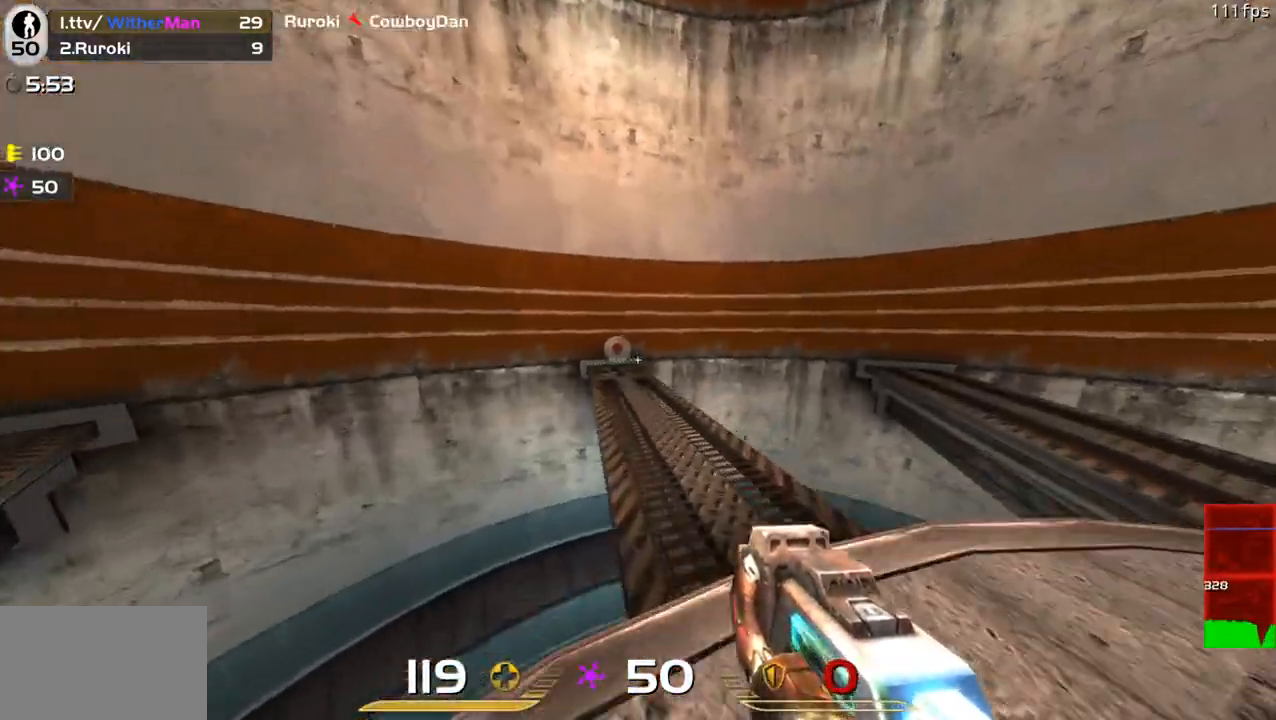
{"keys": ["shift", "w"], "mouse": [], "events": [[100, "a", "down"], [233, "a", "up"], [383, "shift", "down"]]}
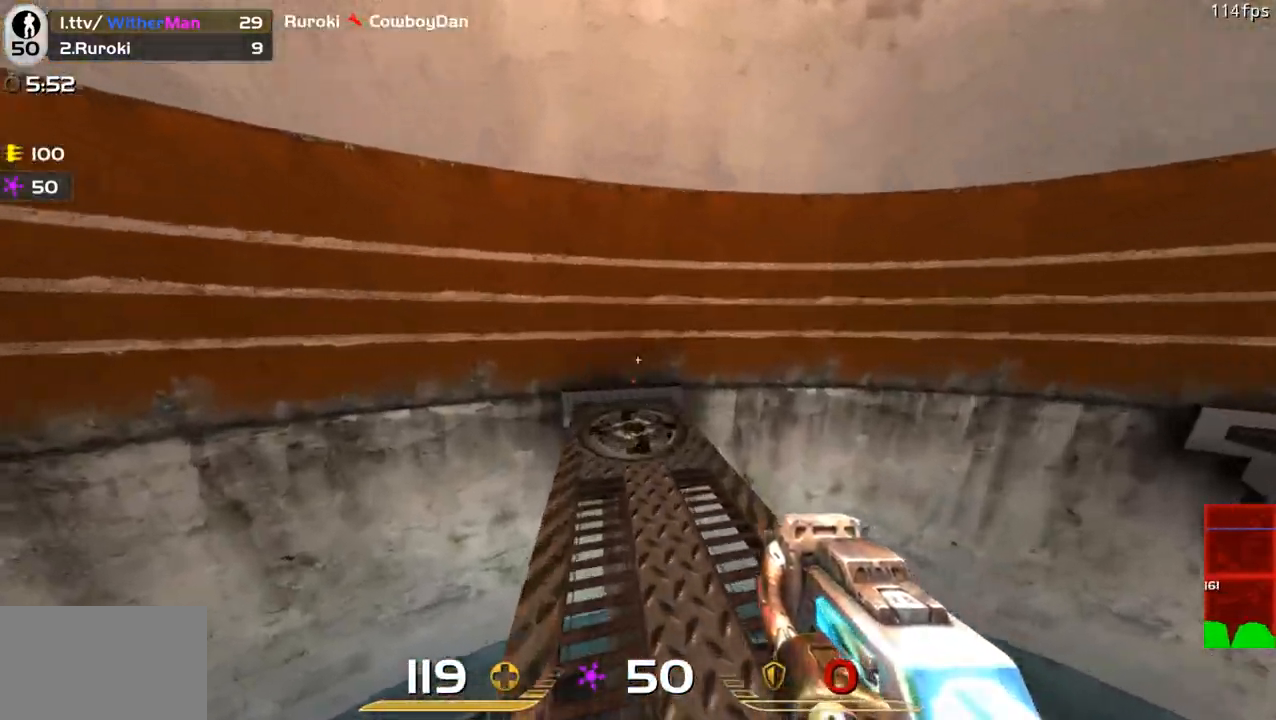
{"keys": ["d", "s", "shift"], "mouse": [], "events": [[117, "d", "down"], [250, "w", "up"], [500, "s", "down"]]}
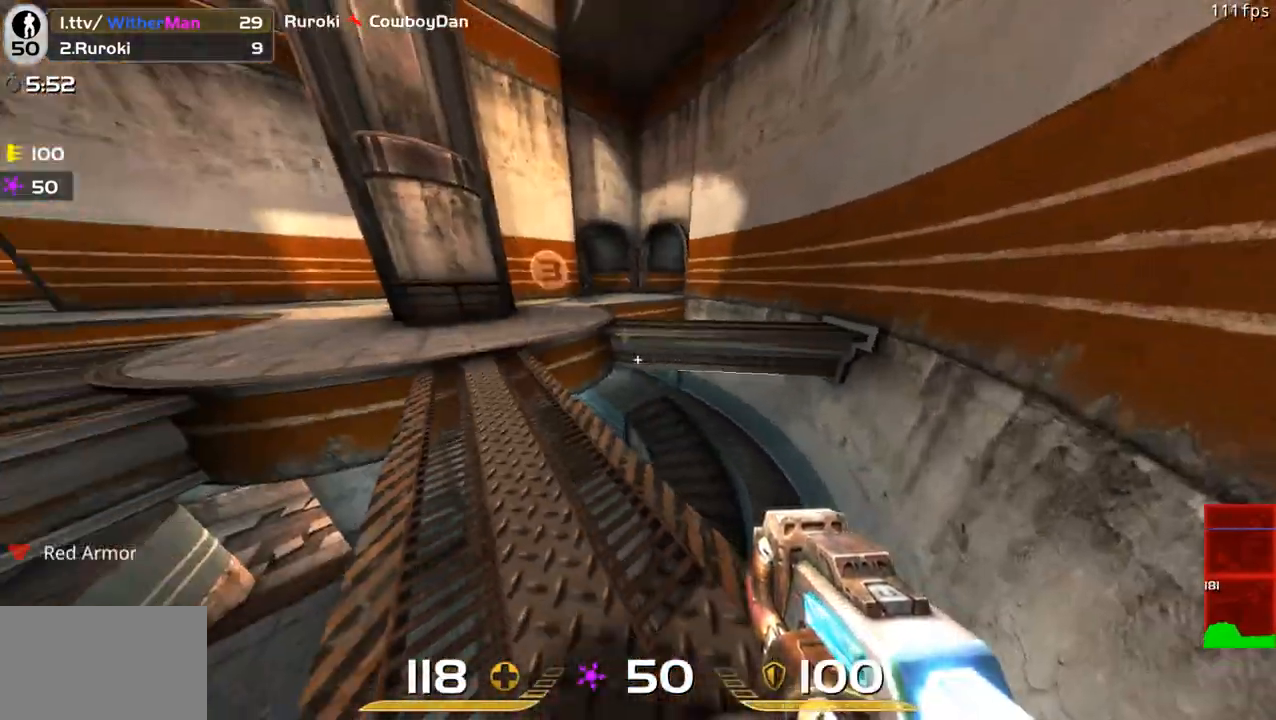
{"keys": ["w"], "mouse": [], "events": [[33, "d", "up"], [83, "d", "down"], [133, "s", "up"], [183, "d", "up"], [217, "a", "down"], [267, "w", "down"], [367, "a", "up"], [367, "shift", "up"]]}
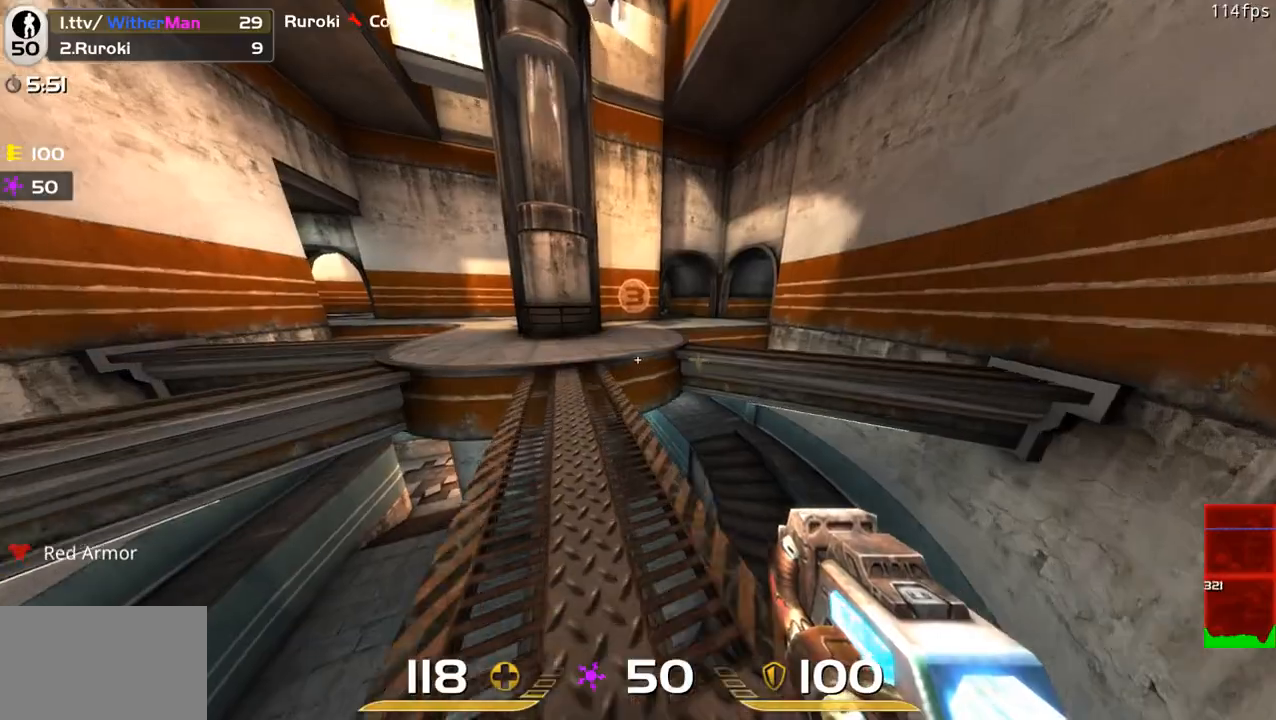
{"keys": ["d", "w"], "mouse": [], "events": [[50, "a", "down"], [200, "a", "up"], [433, "d", "down"]]}
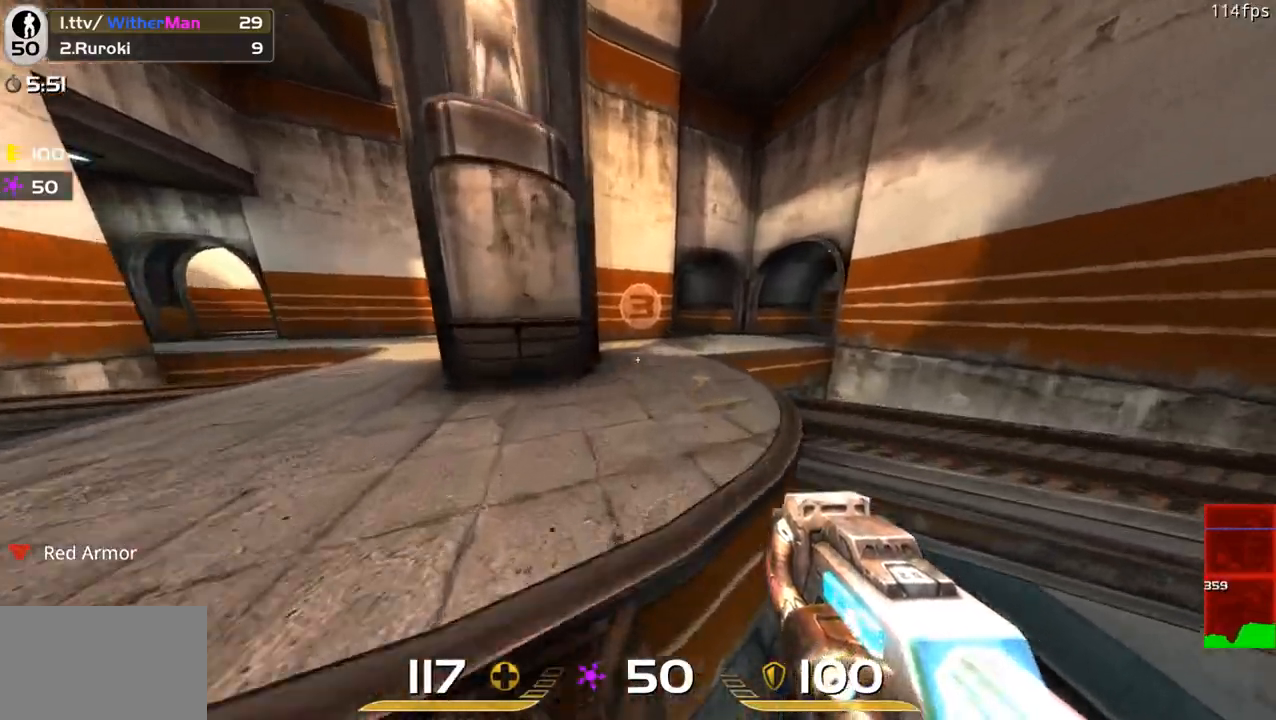
{"keys": ["d", "w"], "mouse": [], "events": [[17, "space", "down"], [167, "a", "down"], [217, "d", "up"], [217, "space", "up"], [350, "a", "up"], [350, "d", "down"]]}
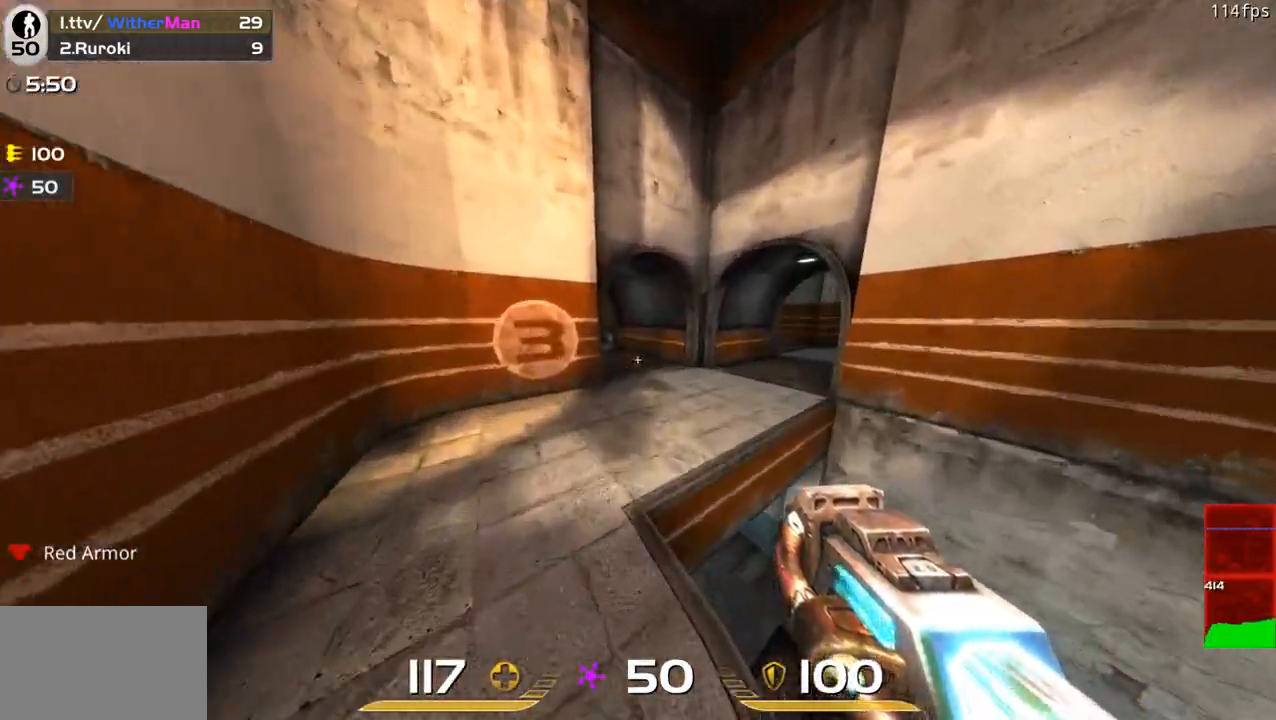
{"keys": ["d", "w"], "mouse": [], "events": [[233, "a", "down"], [267, "d", "up"], [367, "a", "up"], [367, "d", "down"]]}
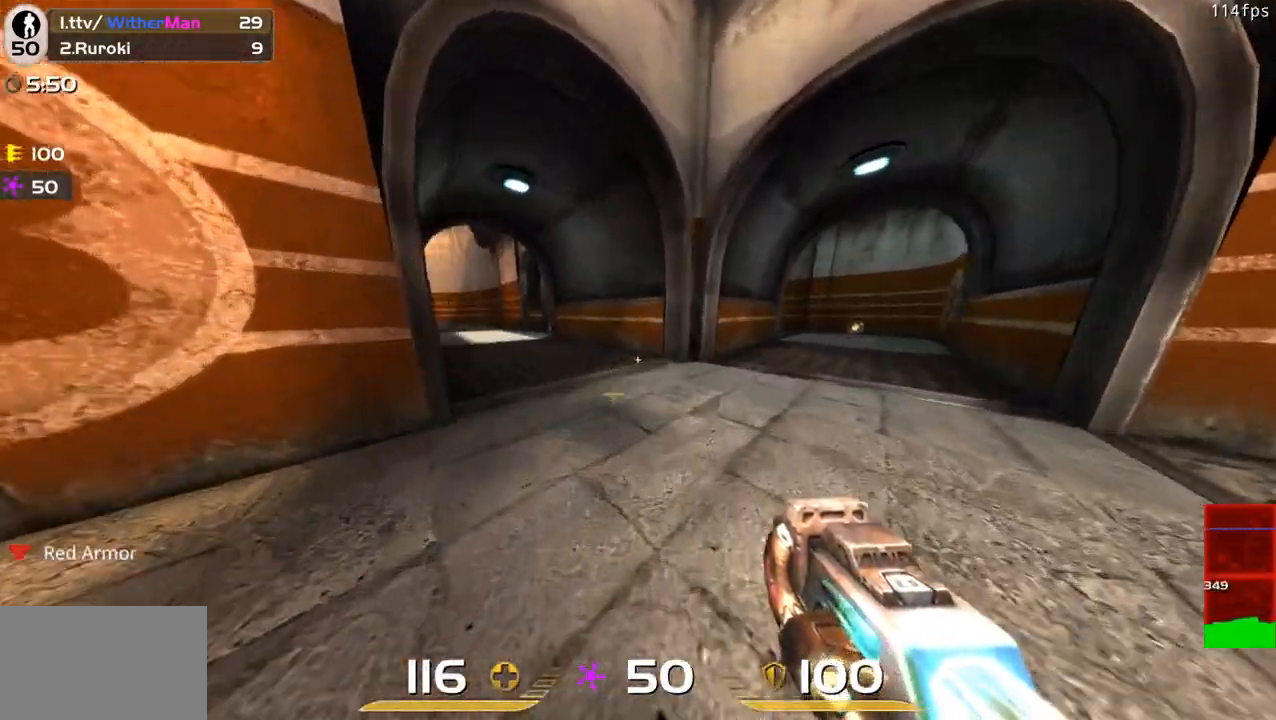
{"keys": ["w"], "mouse": [], "events": [[50, "d", "up"], [100, "a", "down"], [283, "space", "down"], [483, "a", "up"], [483, "space", "up"]]}
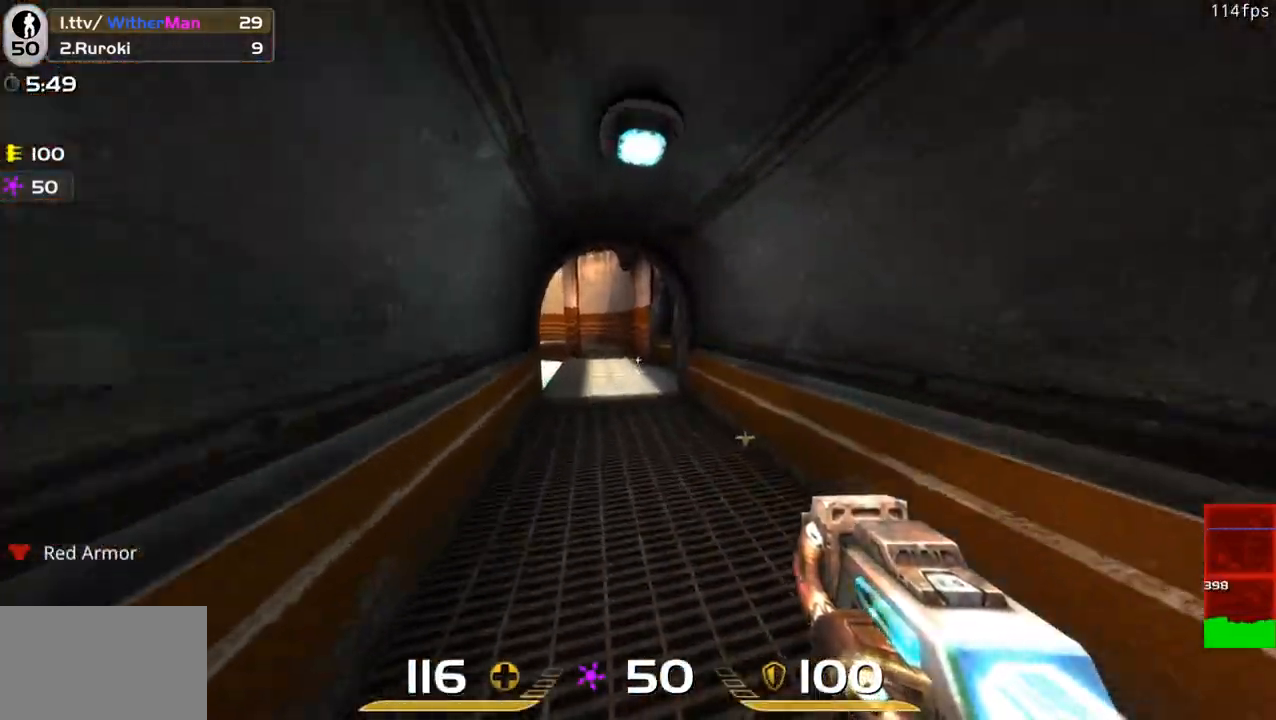
{"keys": ["w"], "mouse": [], "events": [[167, "a", "down"], [300, "a", "up"]]}
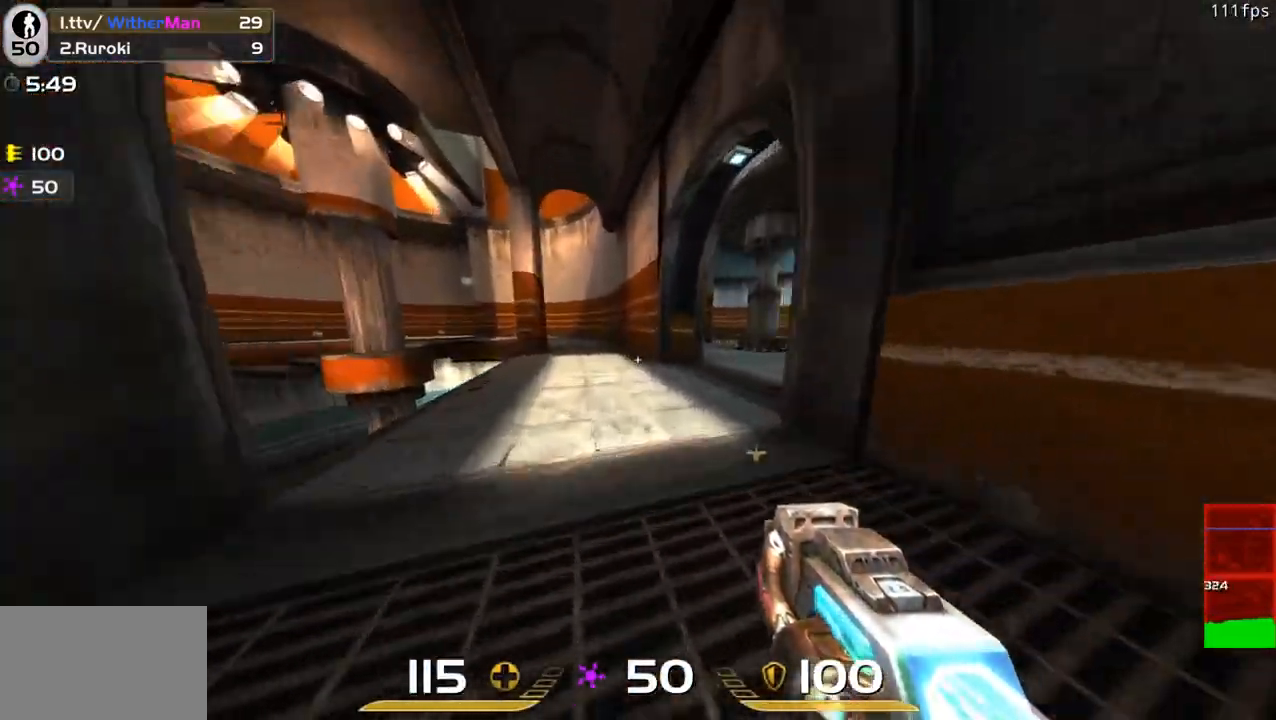
{"keys": ["d", "space", "w"], "mouse": [], "events": [[33, "a", "down"], [133, "a", "up"], [183, "d", "down"], [367, "space", "down"]]}
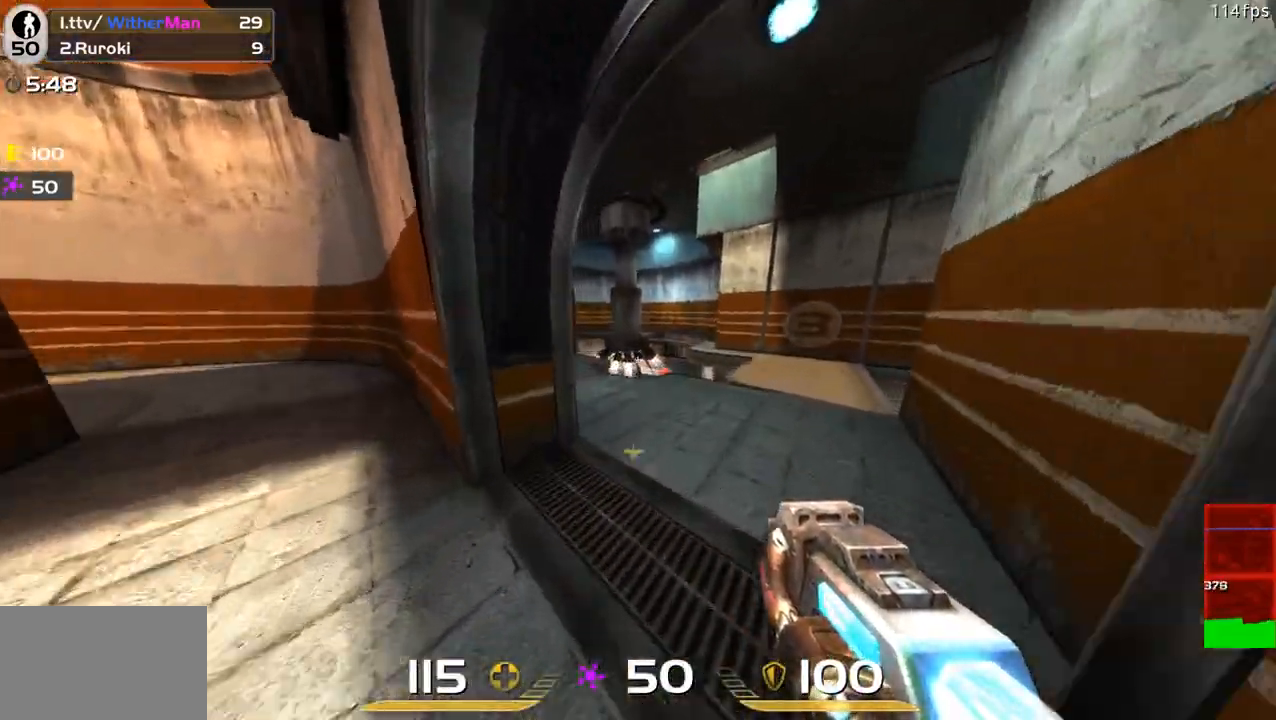
{"keys": ["space", "w"], "mouse": [], "events": [[50, "space", "up"], [150, "a", "down"], [200, "d", "up"], [283, "a", "up"], [433, "space", "down"]]}
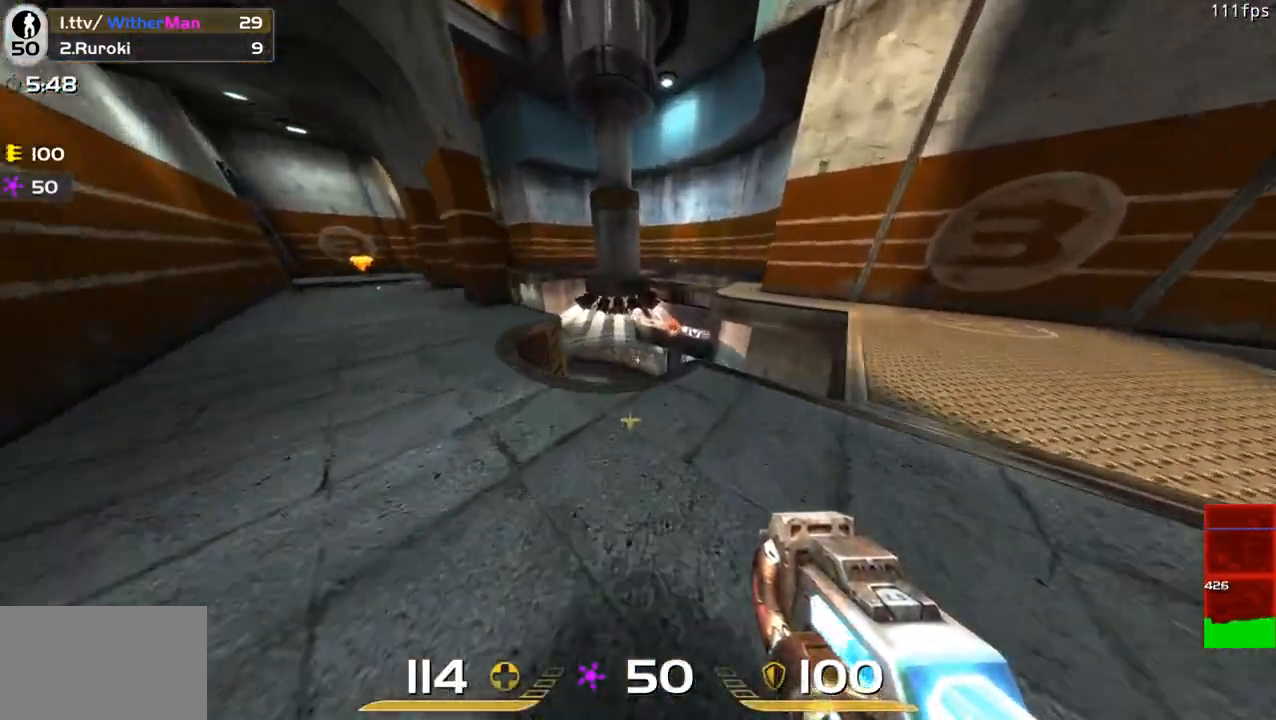
{"keys": ["d"], "mouse": [], "events": [[17, "a", "down"], [67, "w", "up"], [117, "space", "up"], [217, "s", "down"], [250, "a", "up"], [400, "d", "down"], [450, "s", "up"]]}
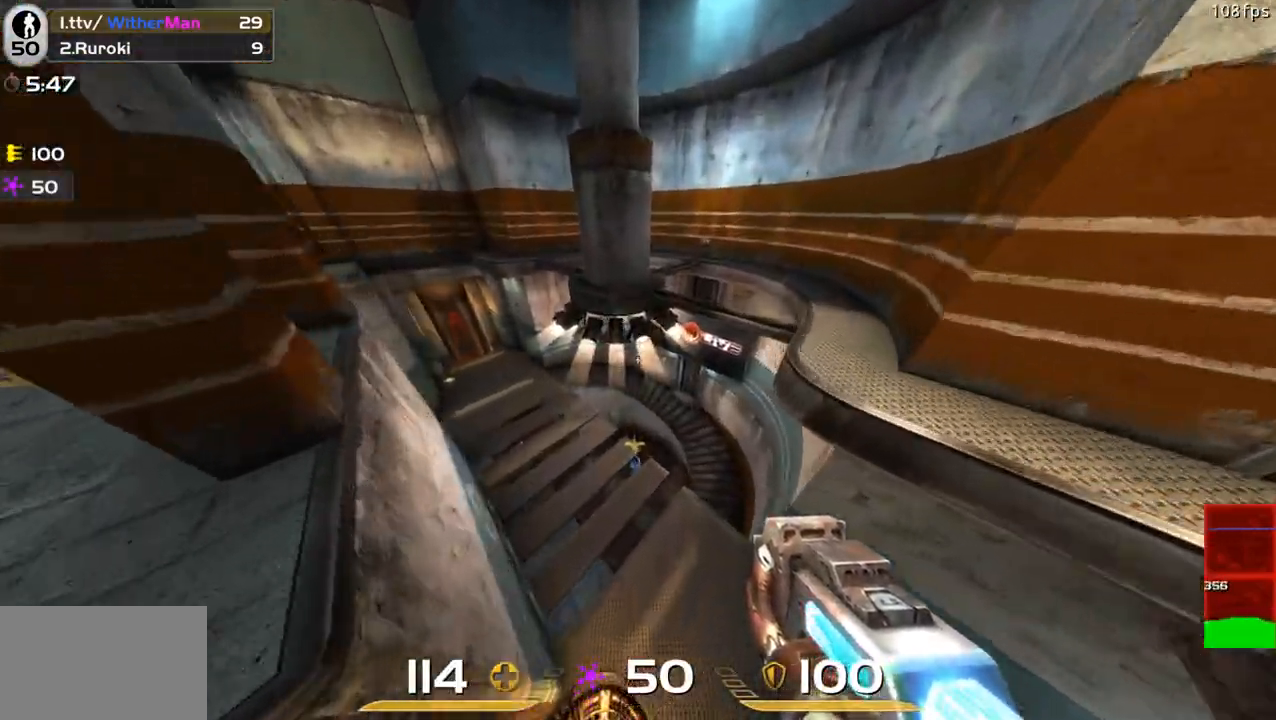
{"keys": ["a"], "mouse": [], "events": [[183, "d", "up"], [217, "a", "down"], [267, "a", "up"], [317, "w", "down"], [367, "a", "down"], [467, "w", "up"]]}
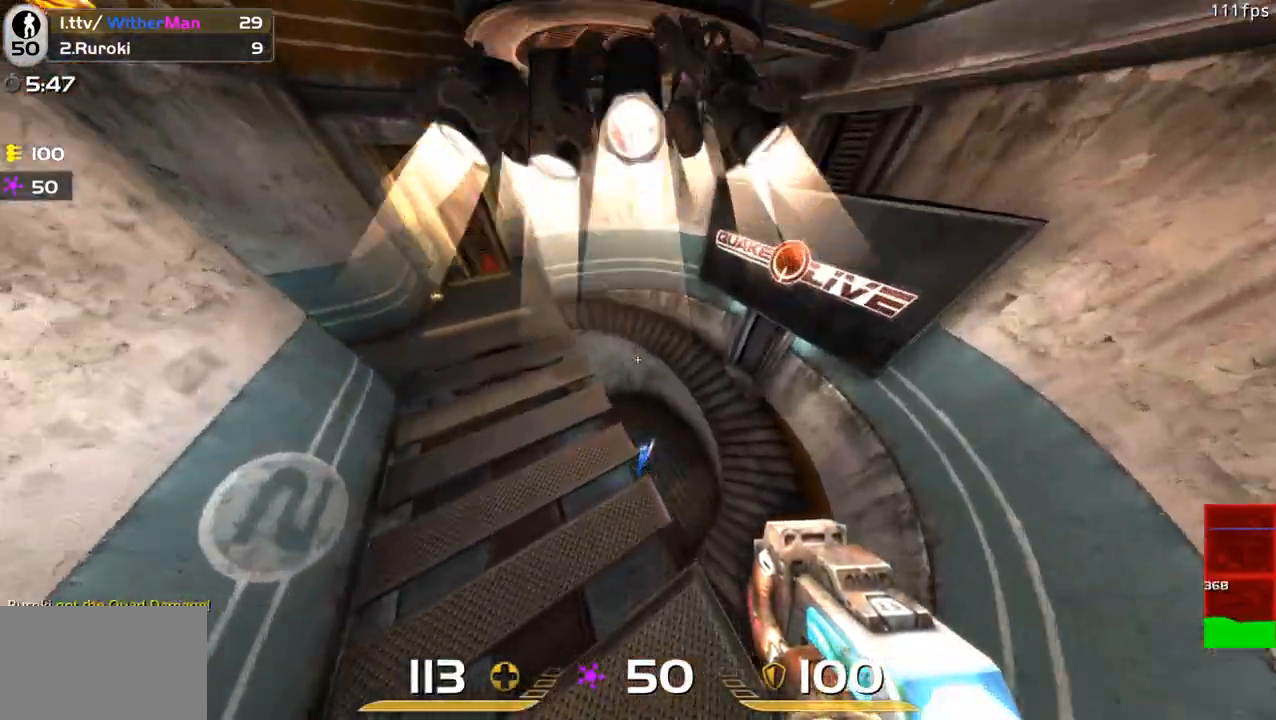
{"keys": ["a"], "mouse": ["left"], "events": [[433, "mouse_left", "down"]]}
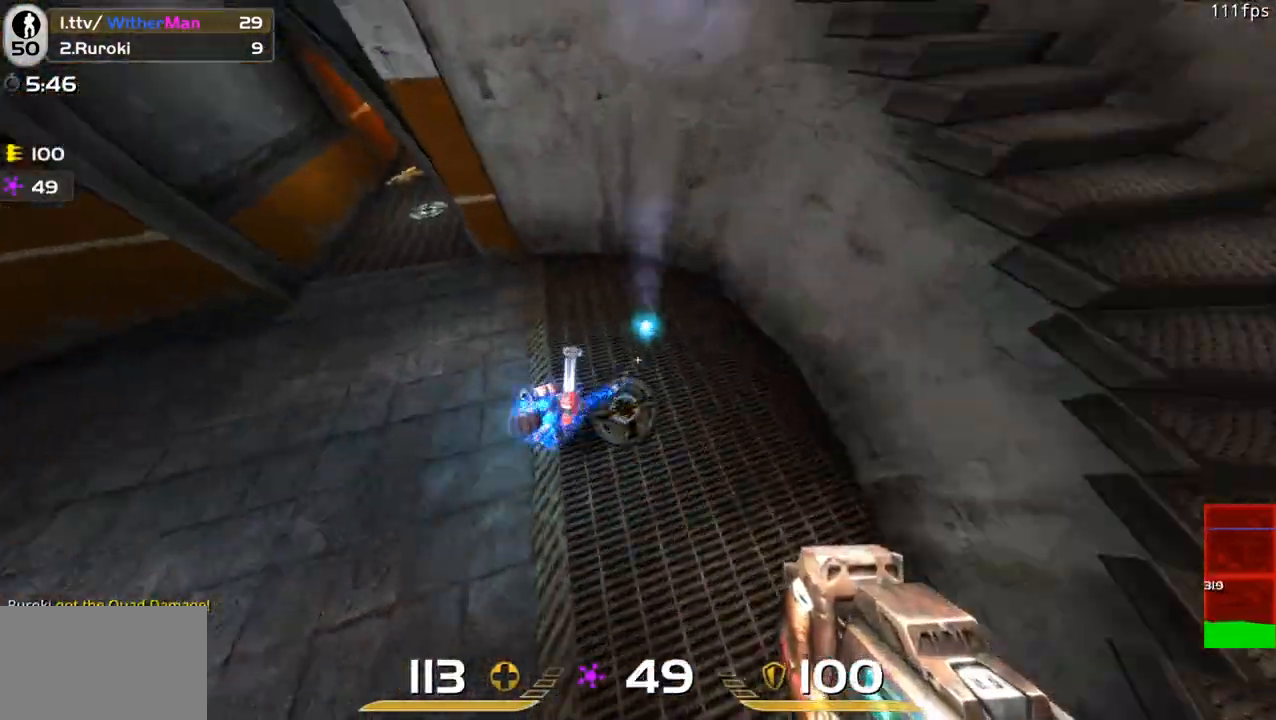
{"keys": ["w"], "mouse": ["left"], "events": [[117, "w", "down"], [217, "a", "up"], [333, "a", "down"], [450, "a", "up"]]}
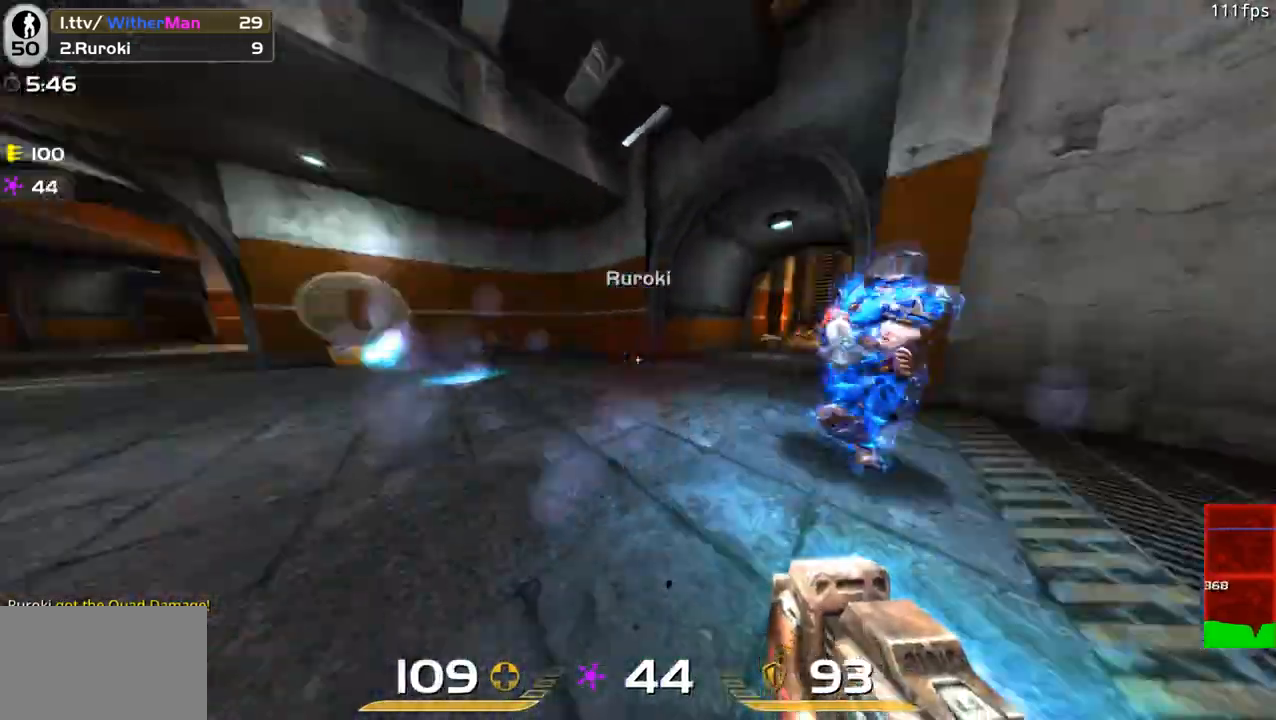
{"keys": ["d"], "mouse": ["left"], "events": [[133, "a", "down"], [233, "a", "up"], [233, "d", "down"], [317, "w", "up"], [417, "w", "down"], [500, "w", "up"]]}
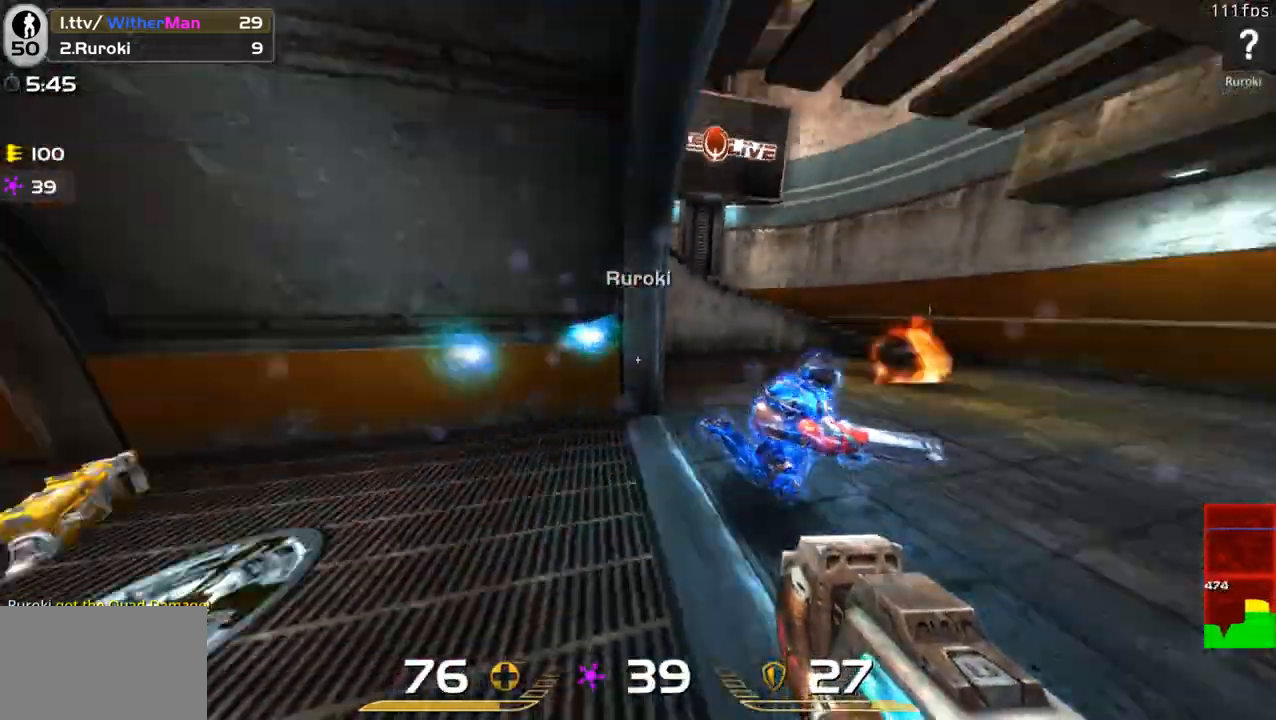
{"keys": ["a", "w"], "mouse": ["left"], "events": [[100, "w", "down"], [333, "d", "up"], [383, "a", "down"]]}
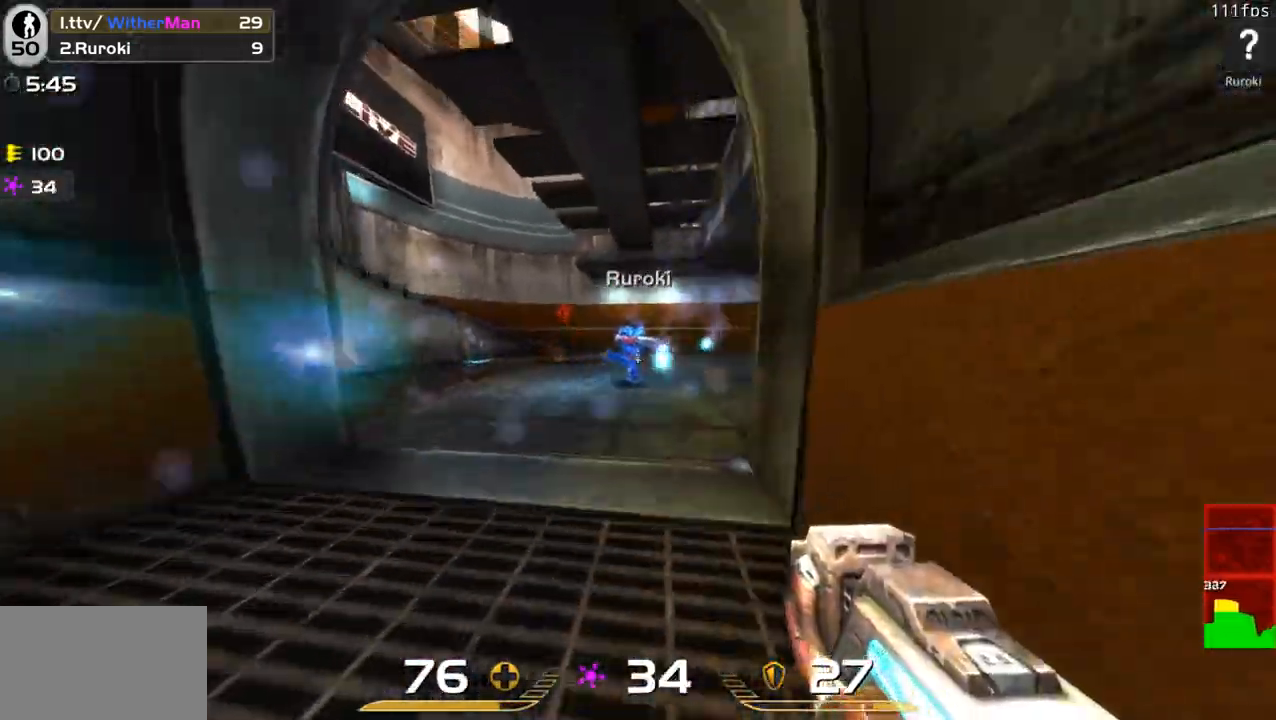
{"keys": ["a", "w"], "mouse": ["left"], "events": [[17, "a", "up"], [67, "a", "down"], [217, "a", "up"], [250, "space", "down"], [400, "a", "down"], [400, "space", "up"]]}
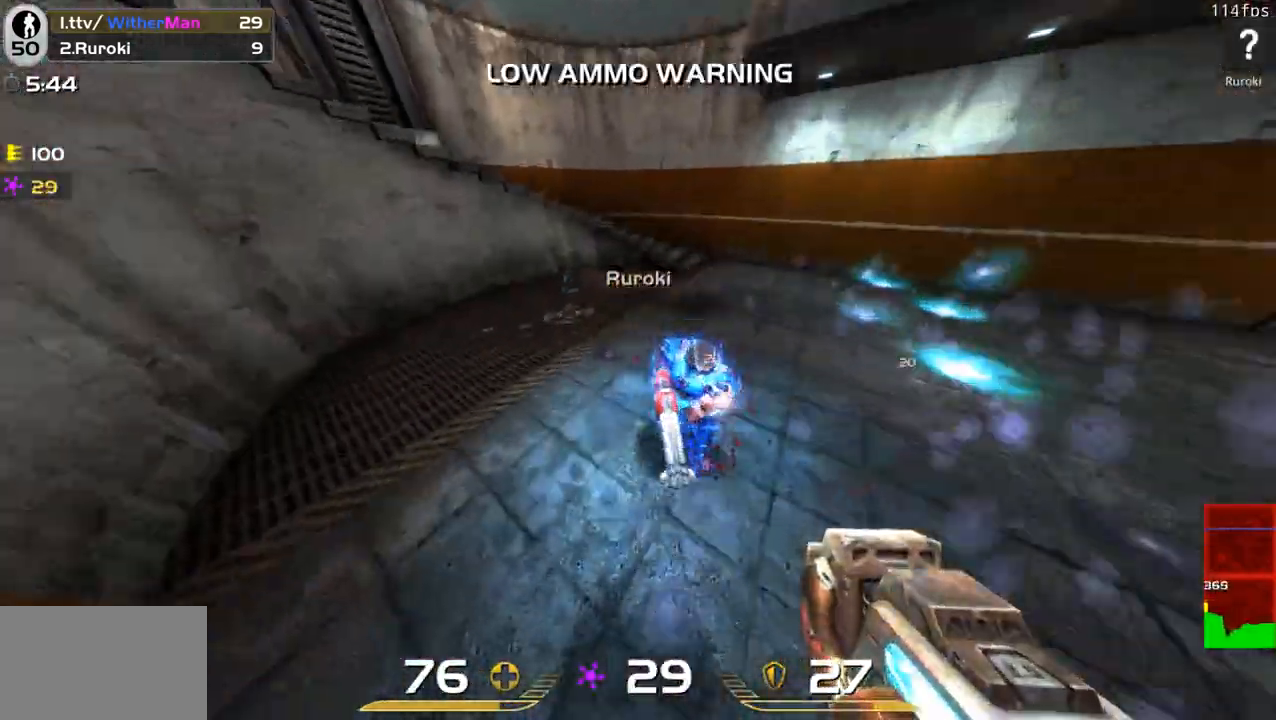
{"keys": ["w"], "mouse": ["left"], "events": [[33, "a", "up"], [33, "d", "down"], [33, "w", "up"], [133, "s", "down"], [267, "s", "up"], [367, "w", "down"], [417, "d", "up"]]}
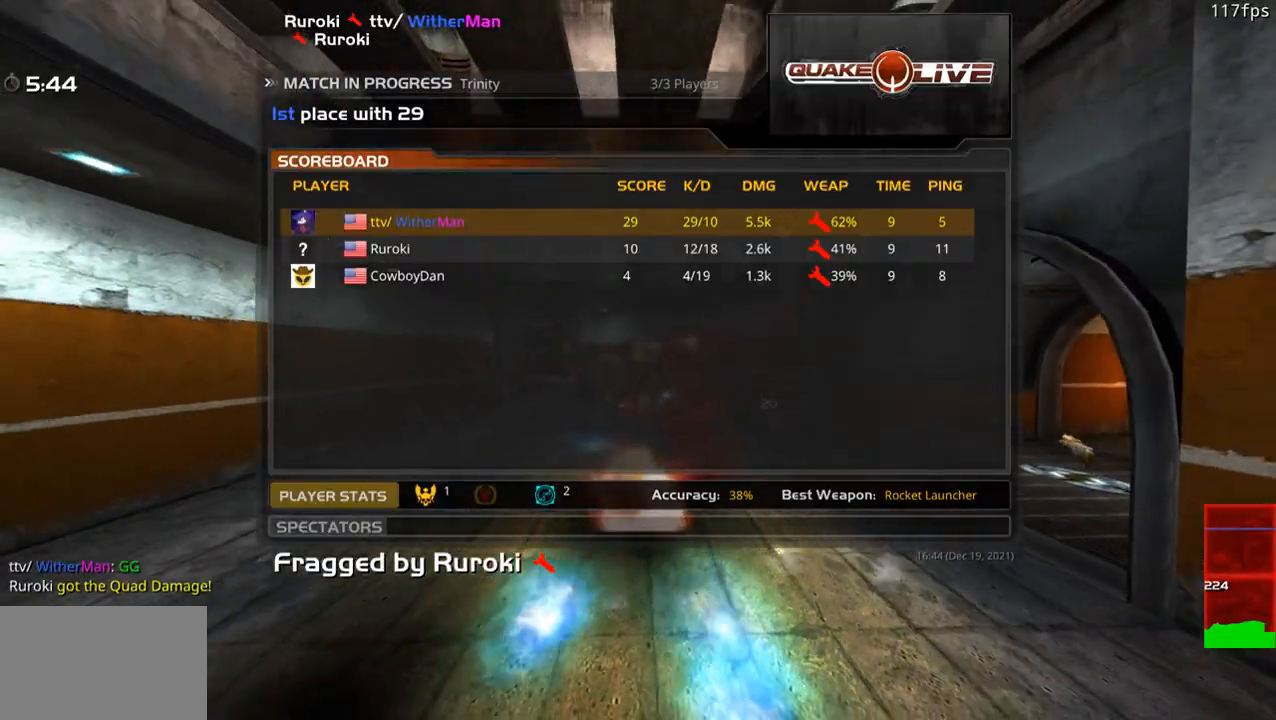
{"keys": [], "mouse": [], "events": [[150, "w", "up"], [250, "mouse_left", "up"]]}
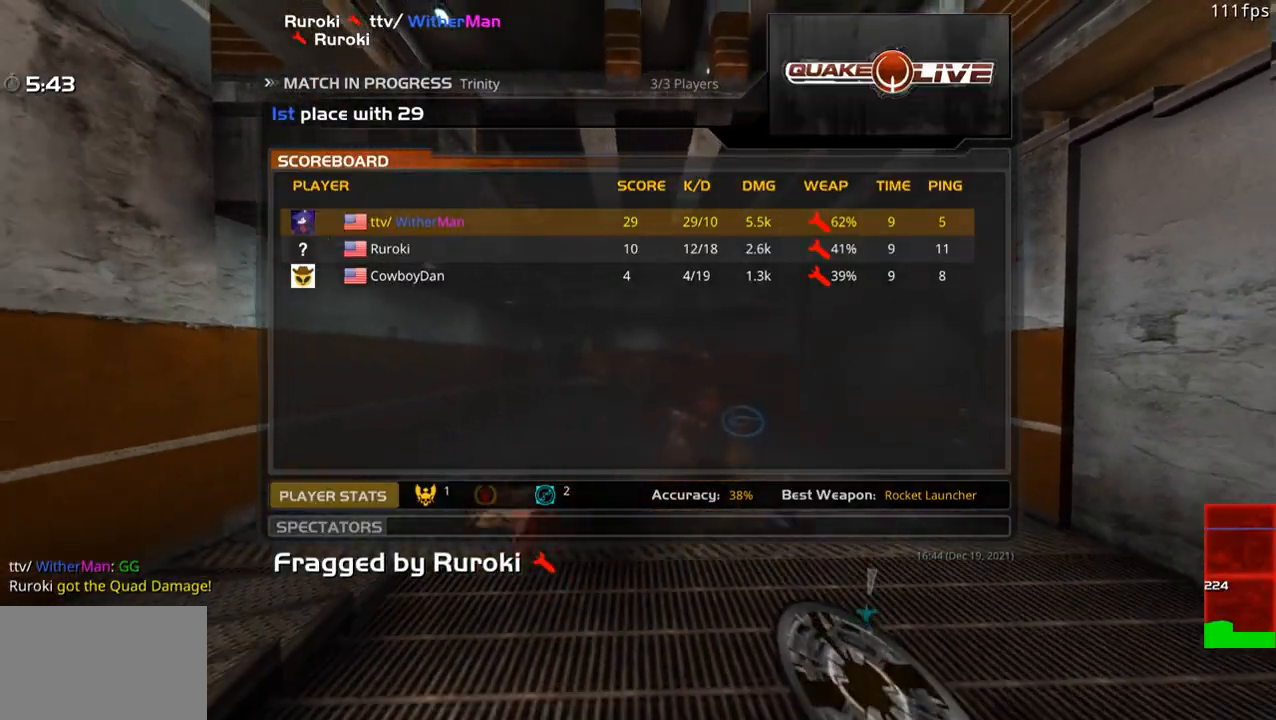
{"keys": [], "mouse": [], "events": []}
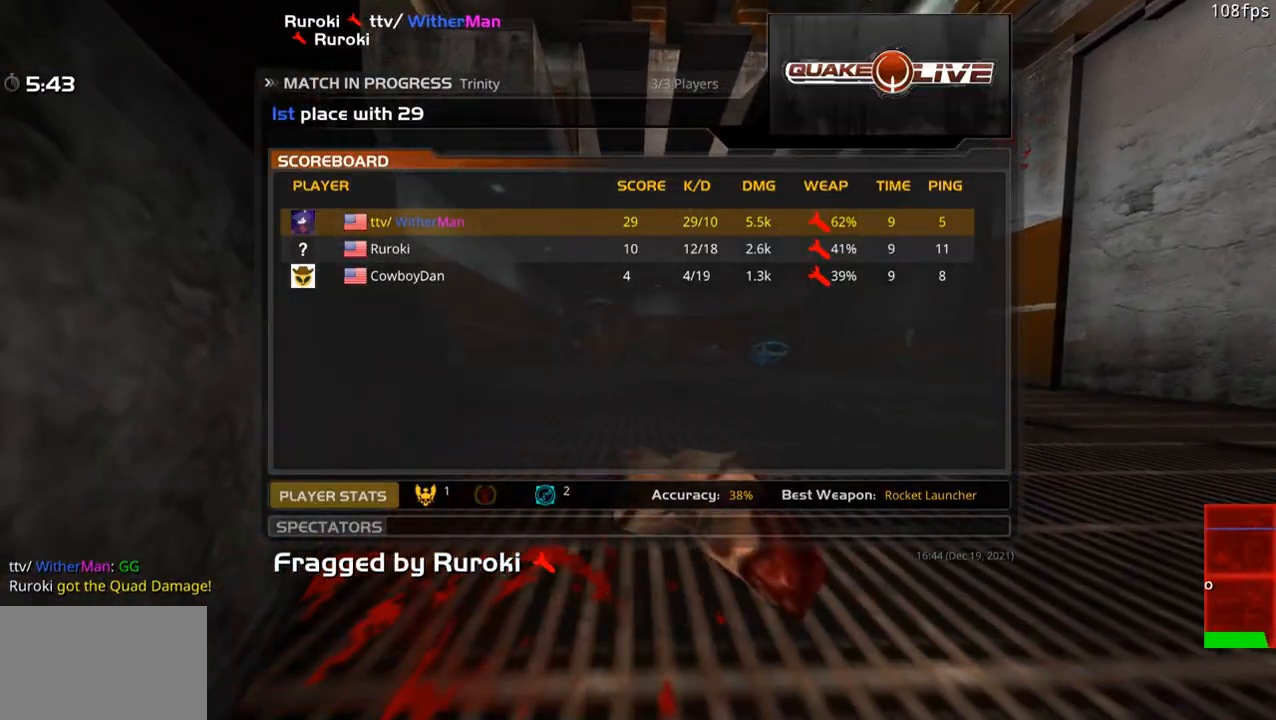
{"keys": [], "mouse": [], "events": []}
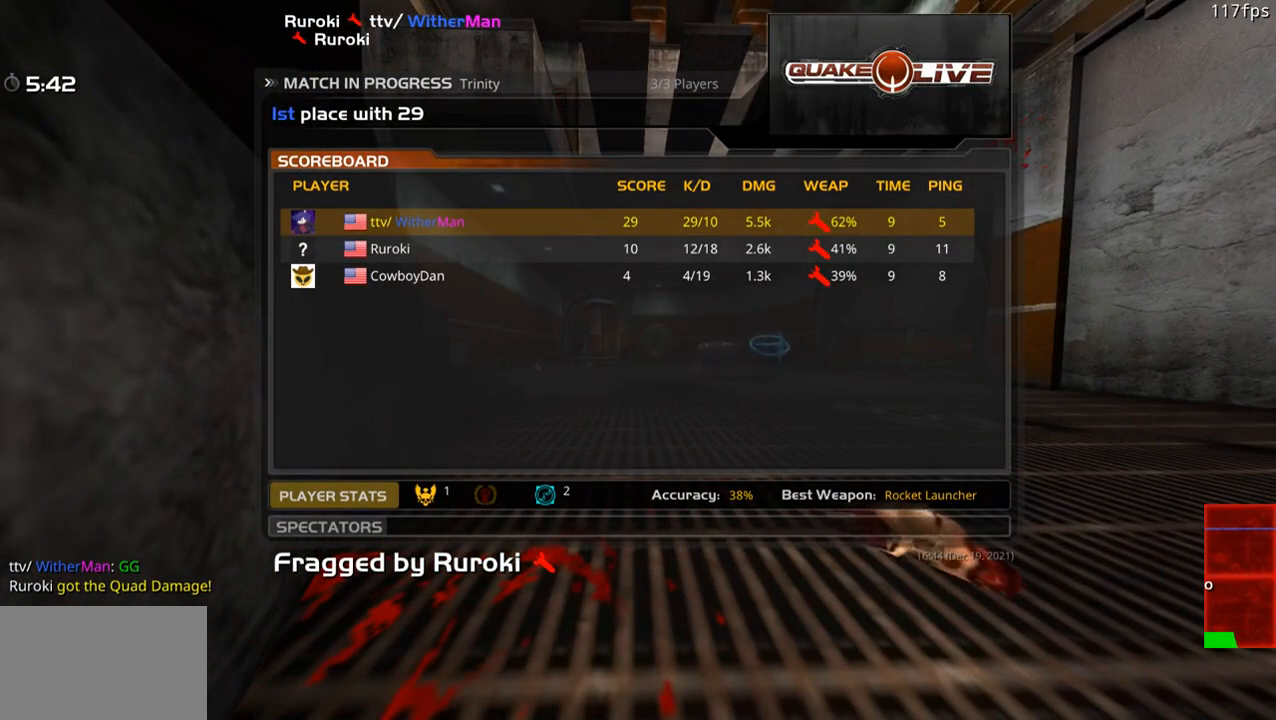
{"keys": [], "mouse": [], "events": [[333, "mouse_left", "down"], [467, "mouse_left", "up"]]}
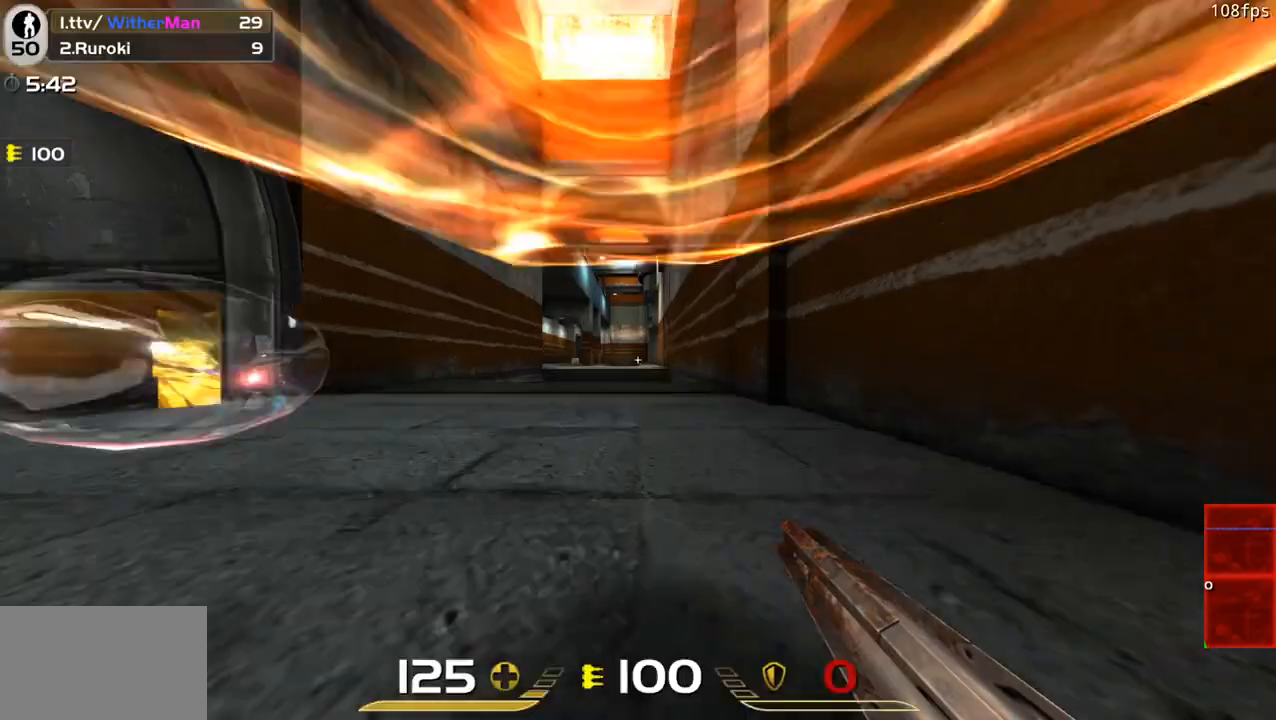
{"keys": ["w"], "mouse": [], "events": [[67, "mouse_left", "down"], [67, "w", "down"], [167, "mouse_left", "up"], [300, "a", "down"], [400, "a", "up"]]}
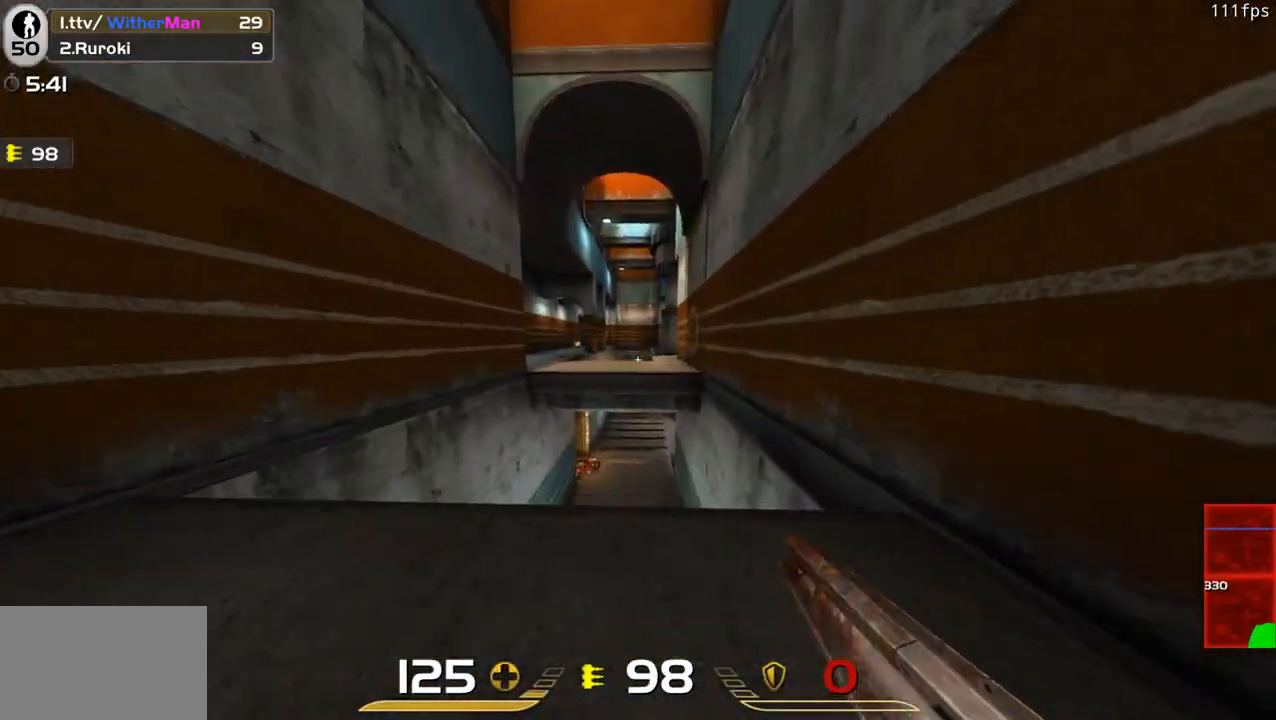
{"keys": [], "mouse": [], "events": [[183, "w", "up"], [317, "s", "down"], [417, "s", "up"]]}
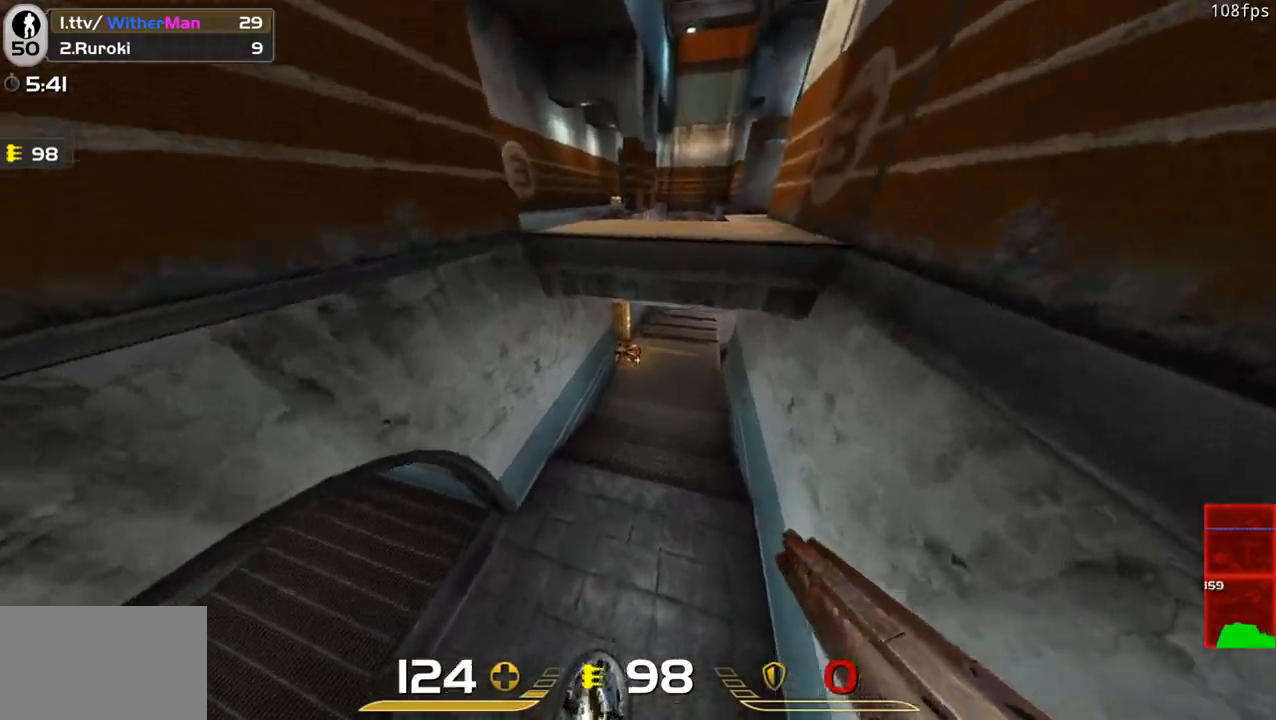
{"keys": ["w"], "mouse": [], "events": [[50, "w", "down"]]}
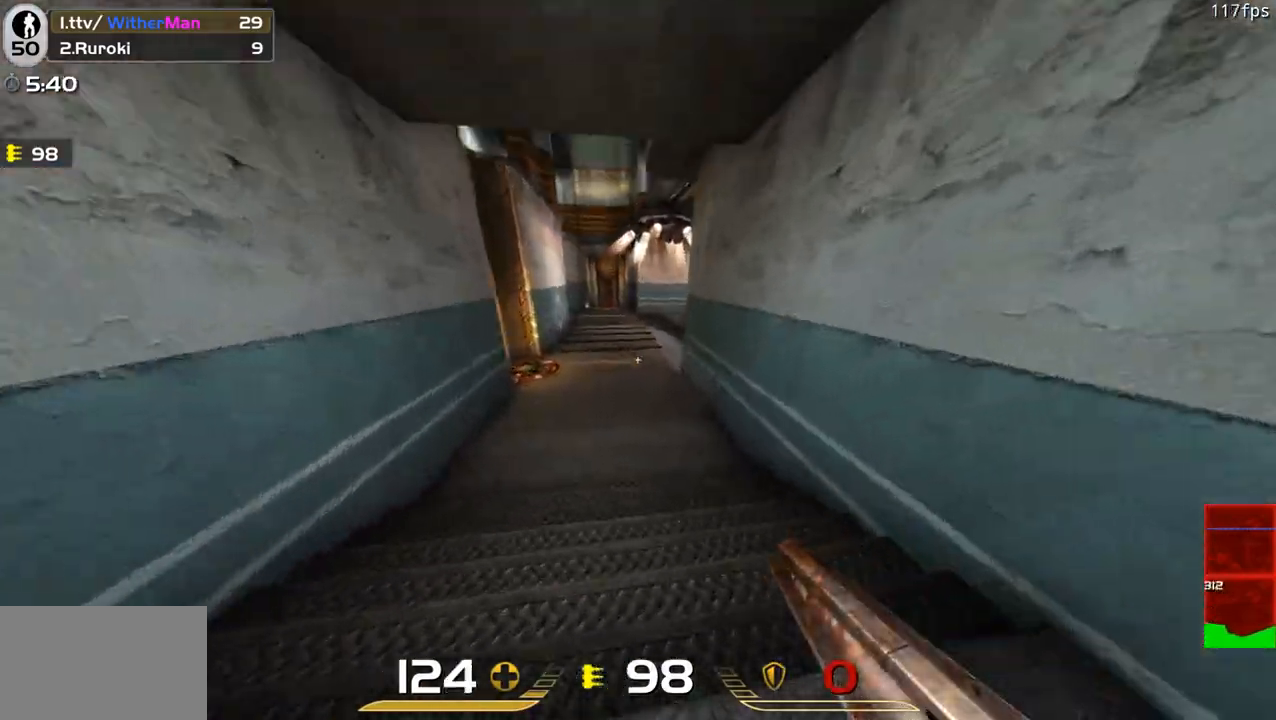
{"keys": ["d", "space", "w"], "mouse": [], "events": [[400, "d", "down"], [500, "space", "down"]]}
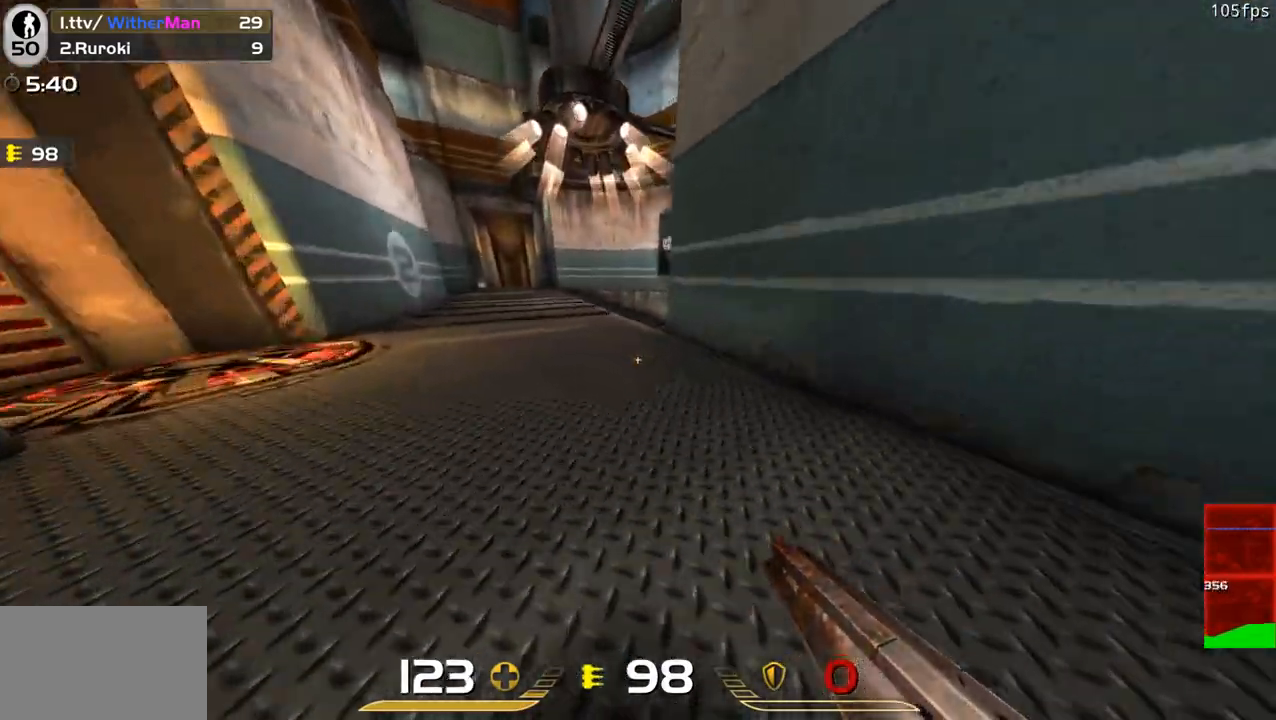
{"keys": ["d", "w"], "mouse": [], "events": [[183, "a", "down"], [183, "space", "up"], [233, "d", "up"], [267, "a", "up"], [267, "d", "down"]]}